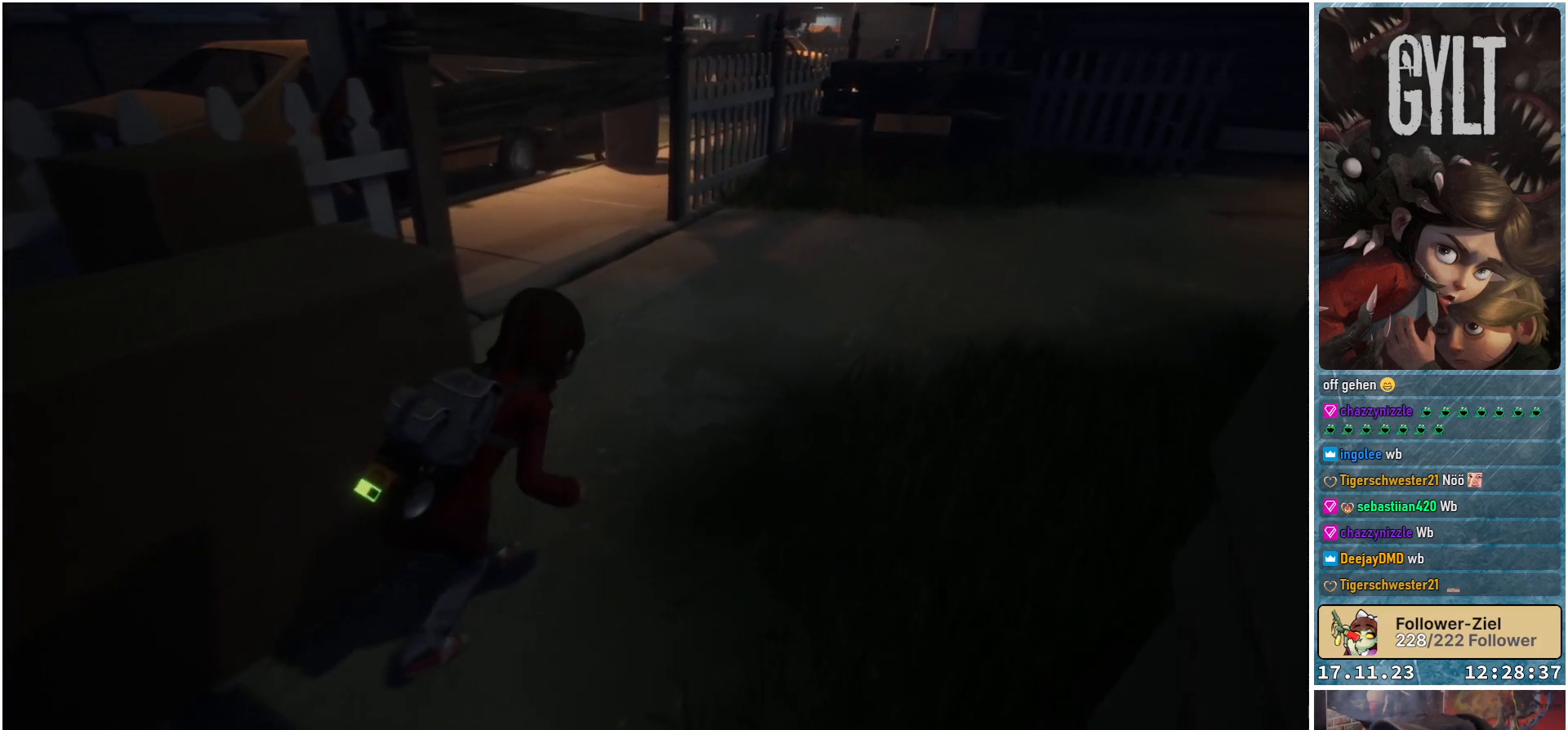
Gameplay with a controller (Xbox layout); each line is a JSON object with the inputs held at the frame after it. "events" lists button and stick changes between this image and that frame as [ms after this image, input, new state], when the widget could be followed in between.
{"buttons": [], "left_stick": "up-right", "right_stick": "center", "events": []}
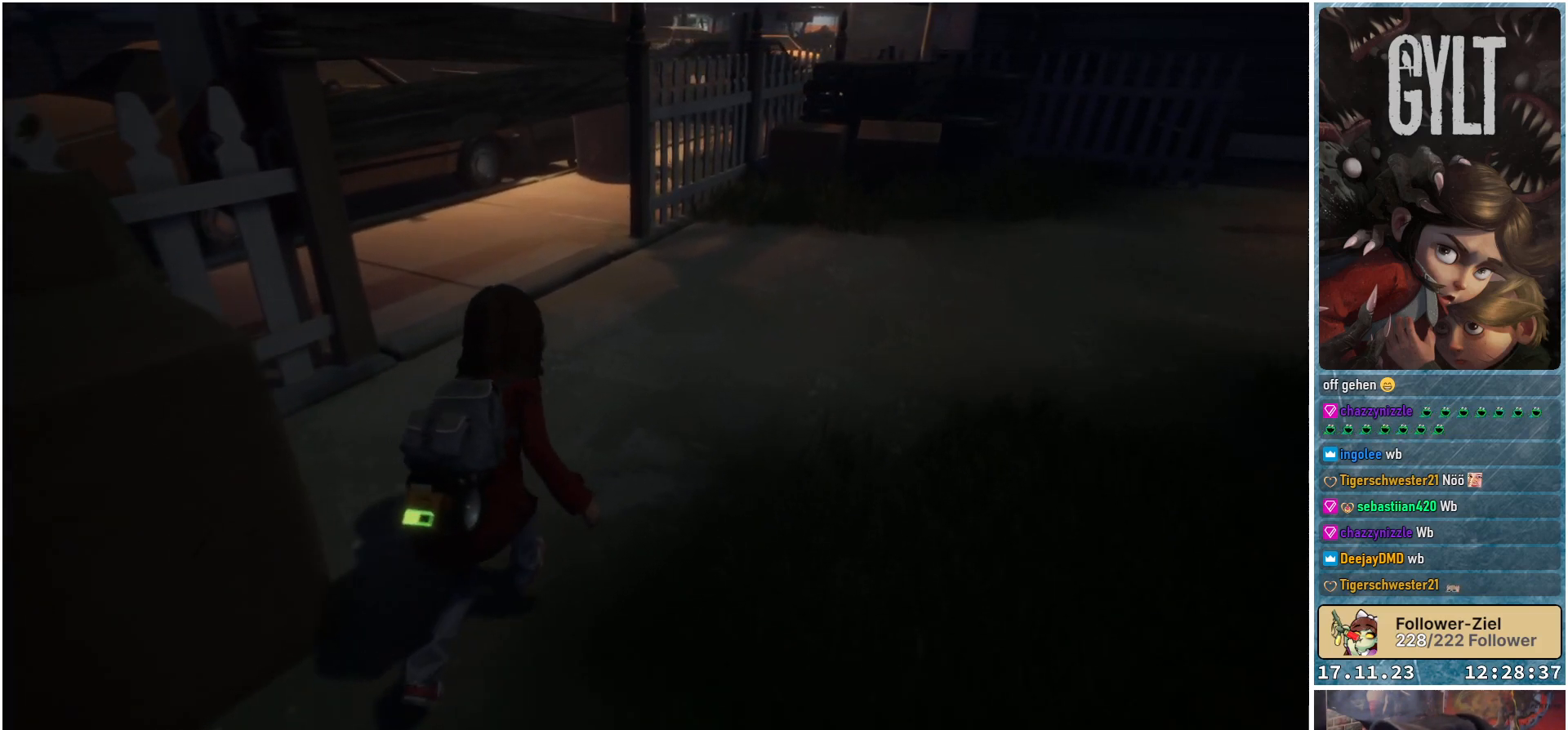
{"buttons": [], "left_stick": "up-right", "right_stick": "center", "events": []}
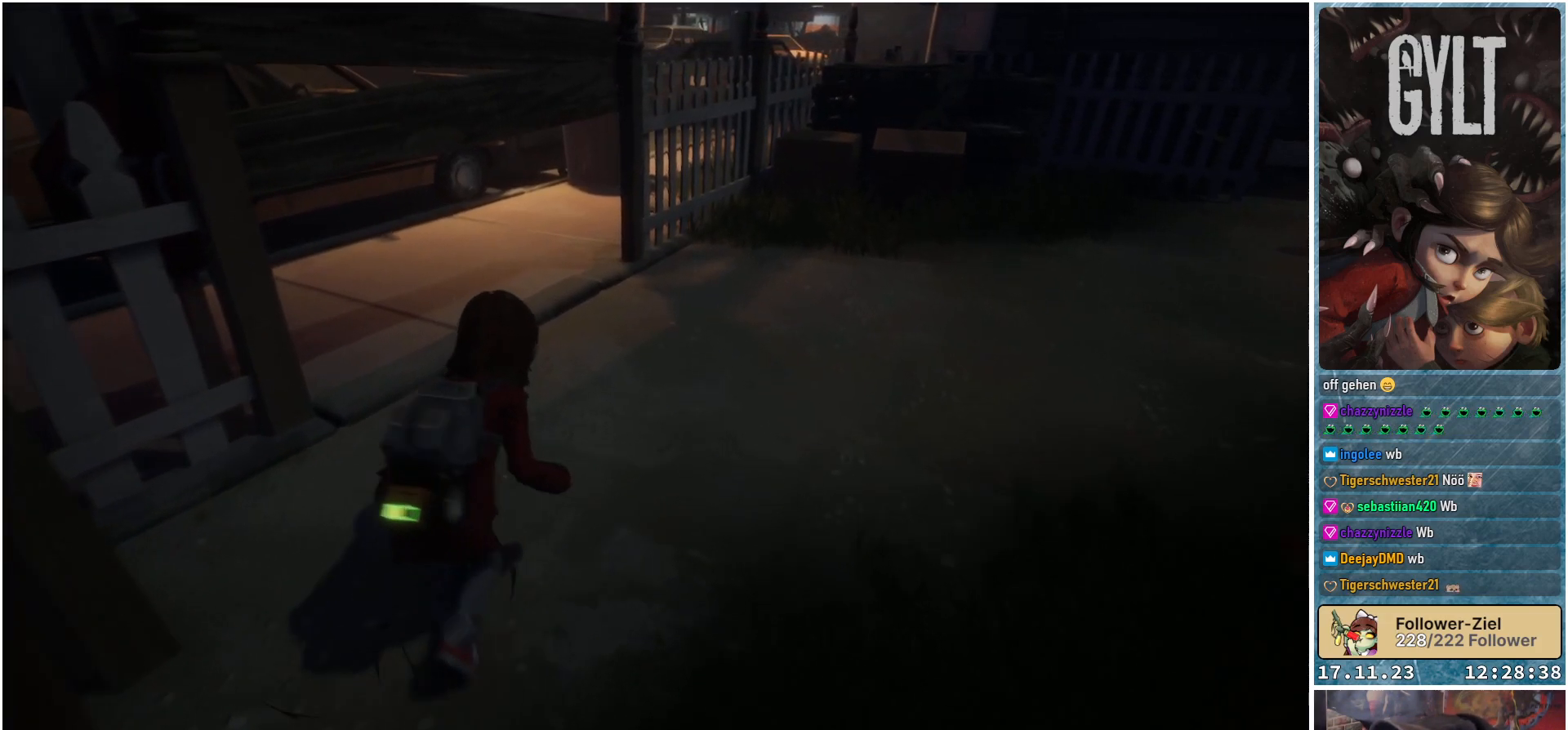
{"buttons": [], "left_stick": "up-right", "right_stick": "center", "events": []}
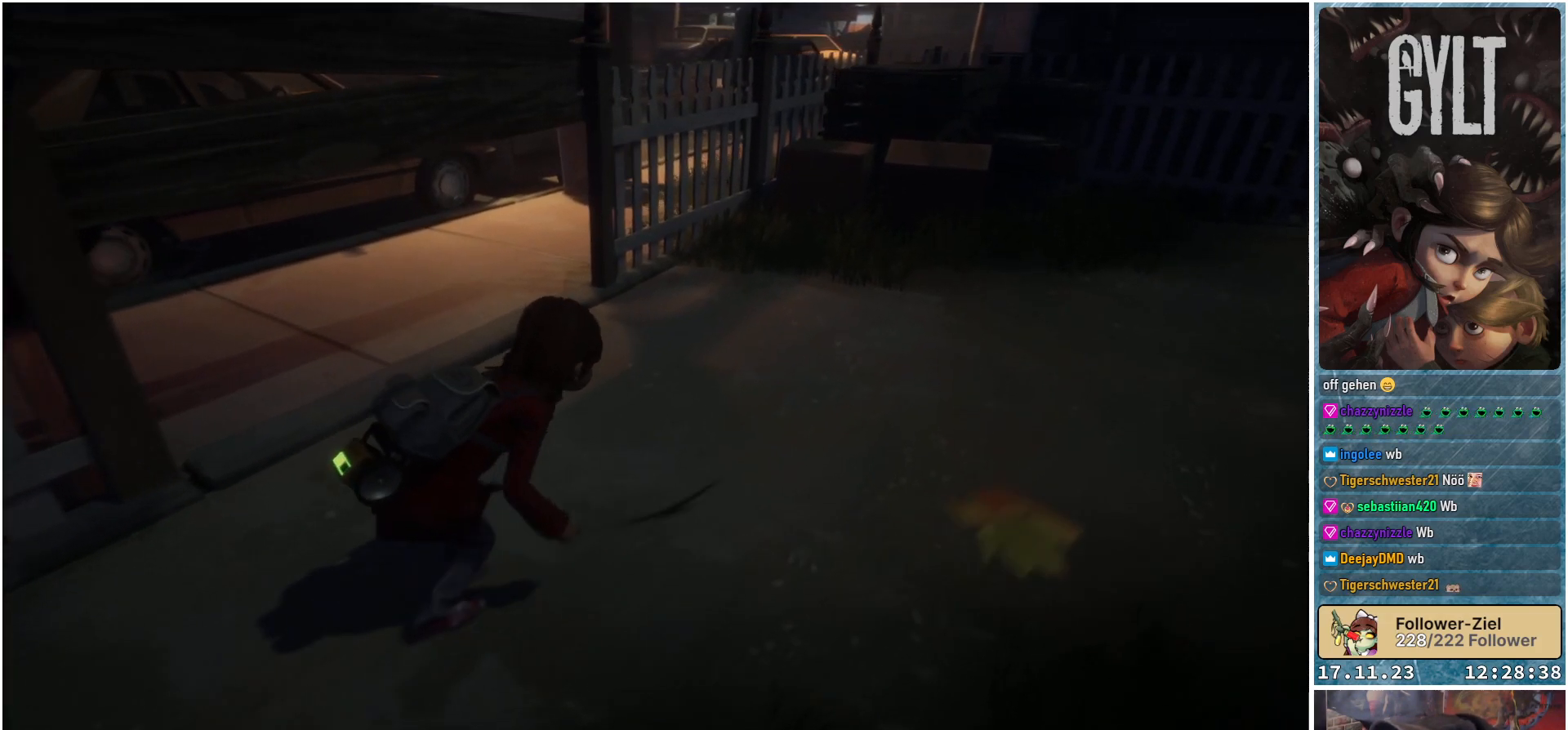
{"buttons": [], "left_stick": "up-right", "right_stick": "center", "events": []}
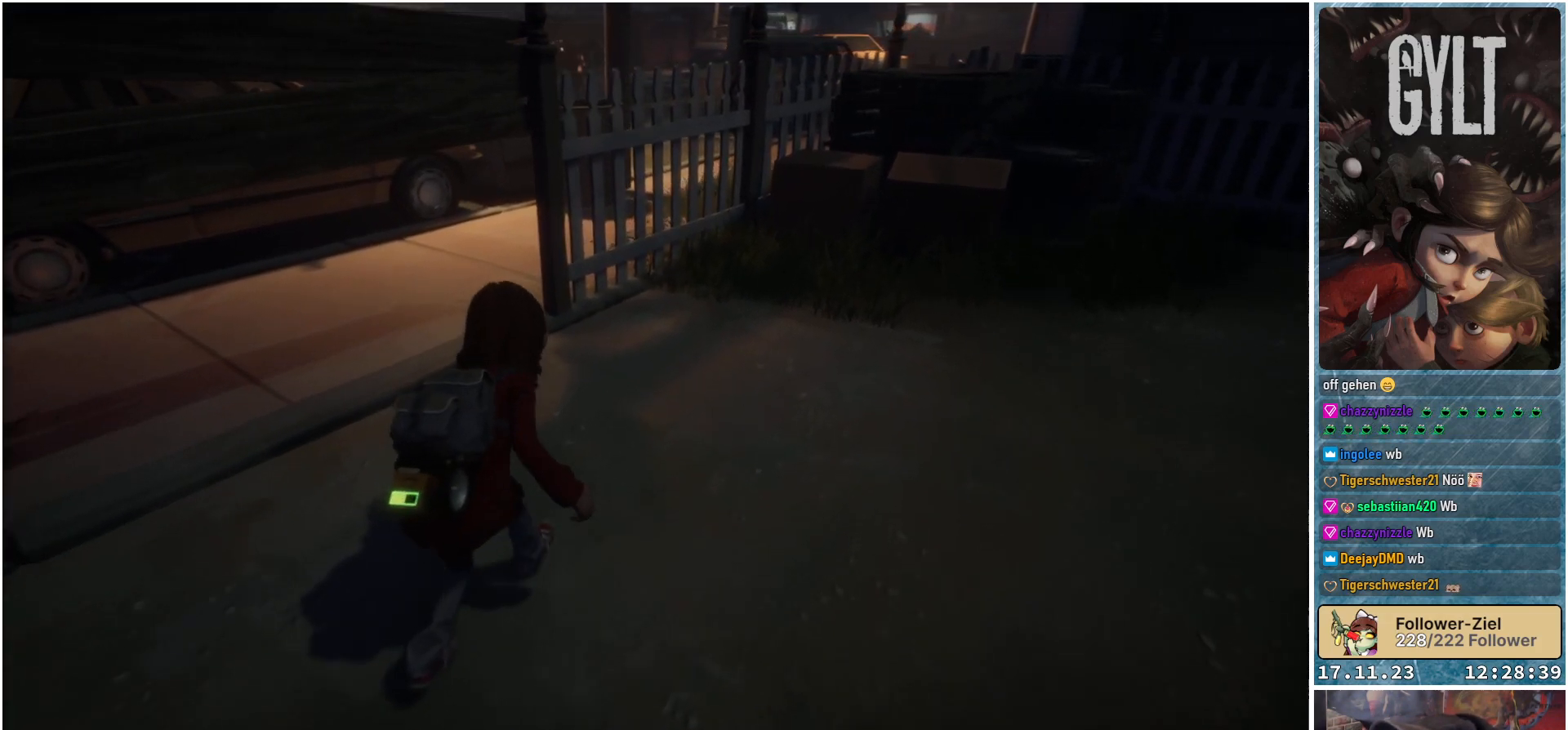
{"buttons": [], "left_stick": "center", "right_stick": "left", "events": [[100, "right_stick", "left"], [133, "left_stick", "up"], [500, "left_stick", "center"]]}
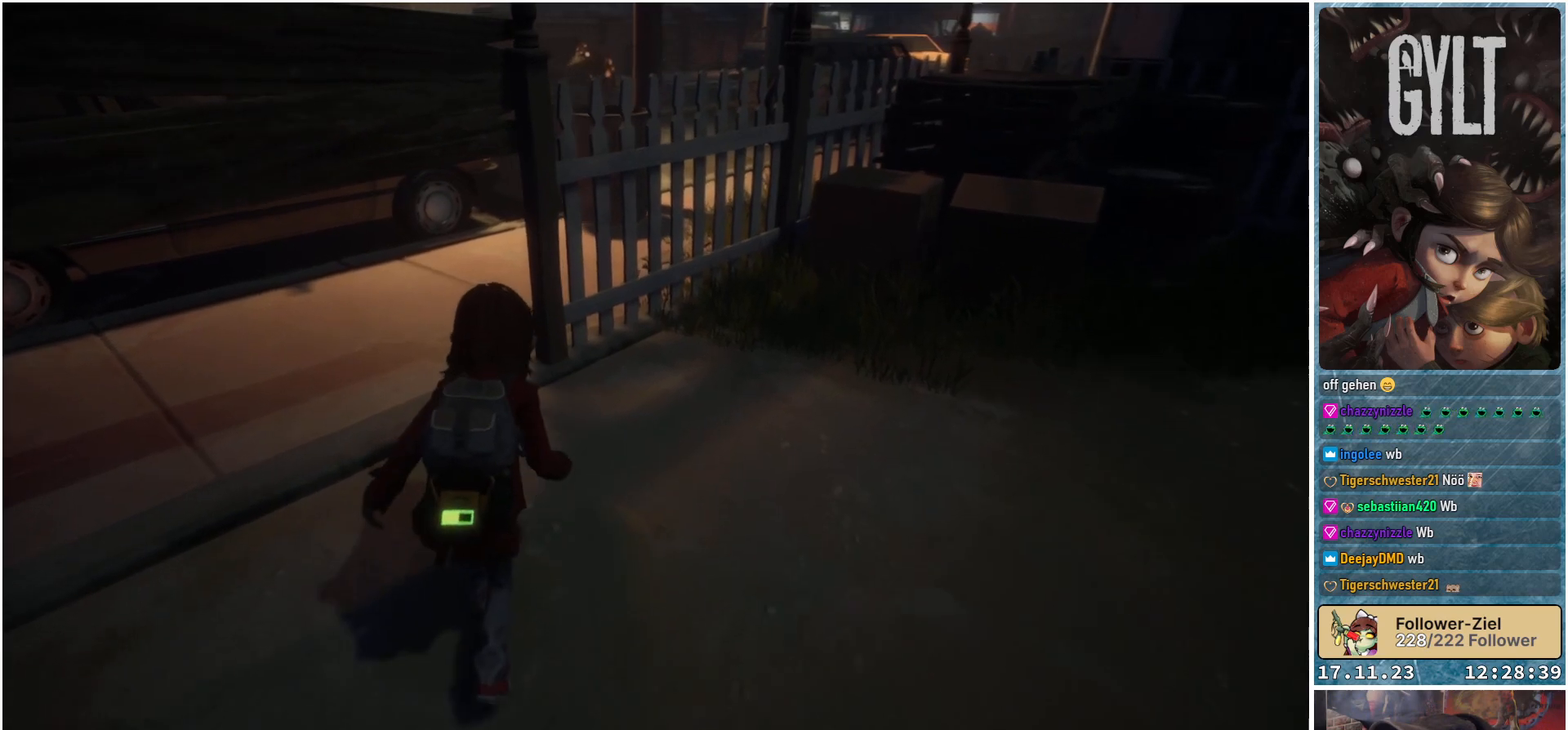
{"buttons": [], "left_stick": "up-left", "right_stick": "left", "events": [[100, "left_stick", "up-left"]]}
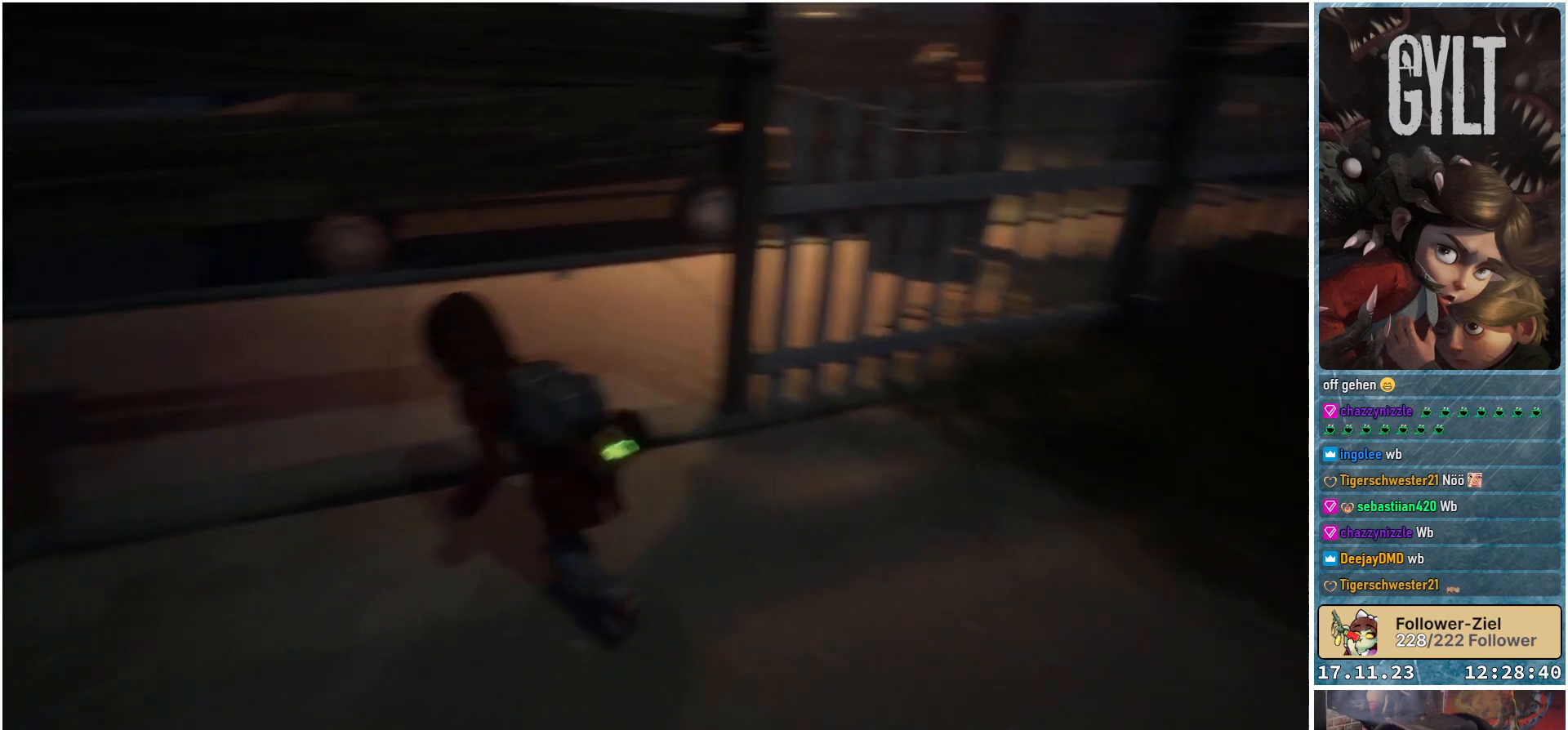
{"buttons": [], "left_stick": "up-left", "right_stick": "left", "events": []}
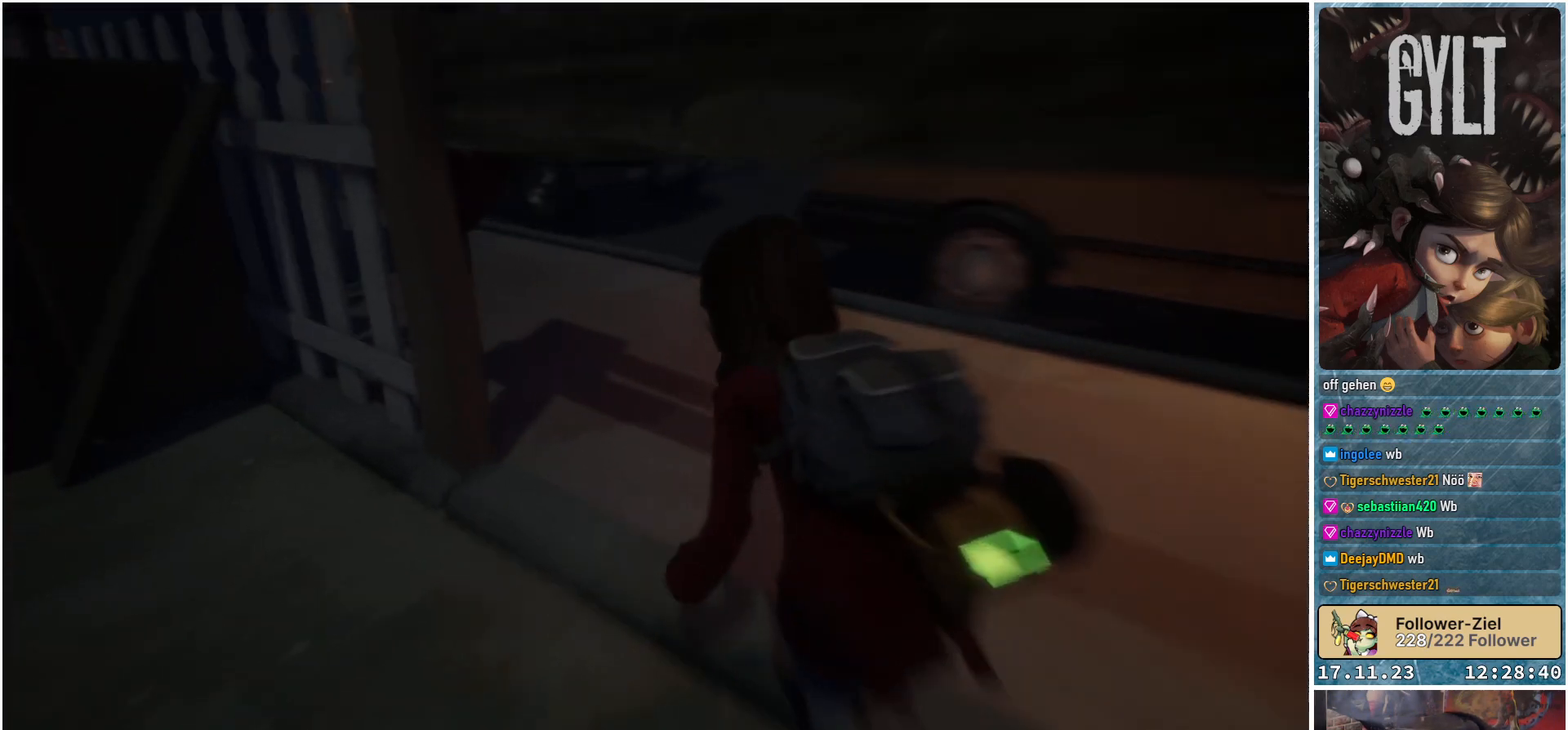
{"buttons": [], "left_stick": "up-left", "right_stick": "center", "events": [[17, "right_stick", "center"]]}
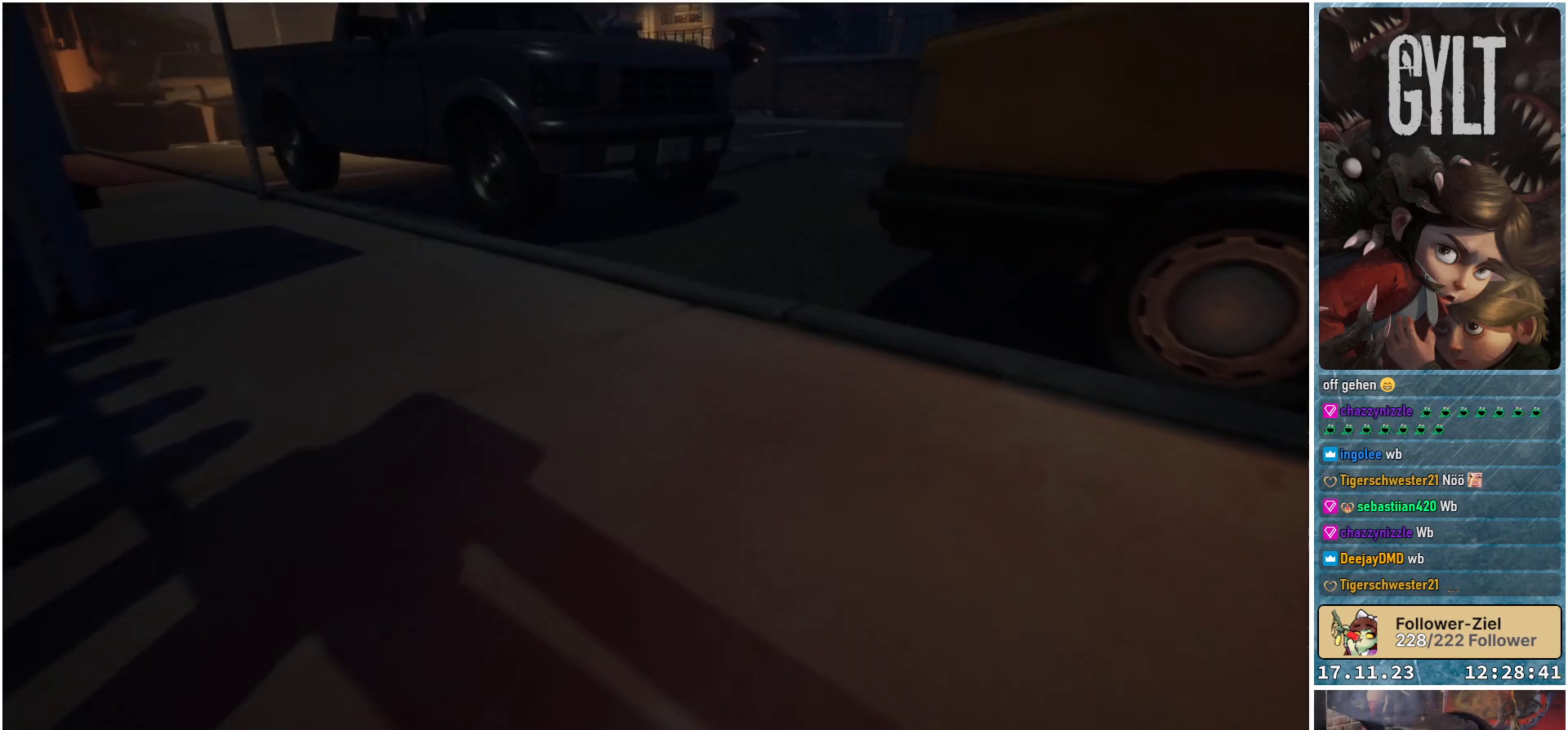
{"buttons": [], "left_stick": "up", "right_stick": "left", "events": [[83, "right_stick", "left"], [167, "left_stick", "up"]]}
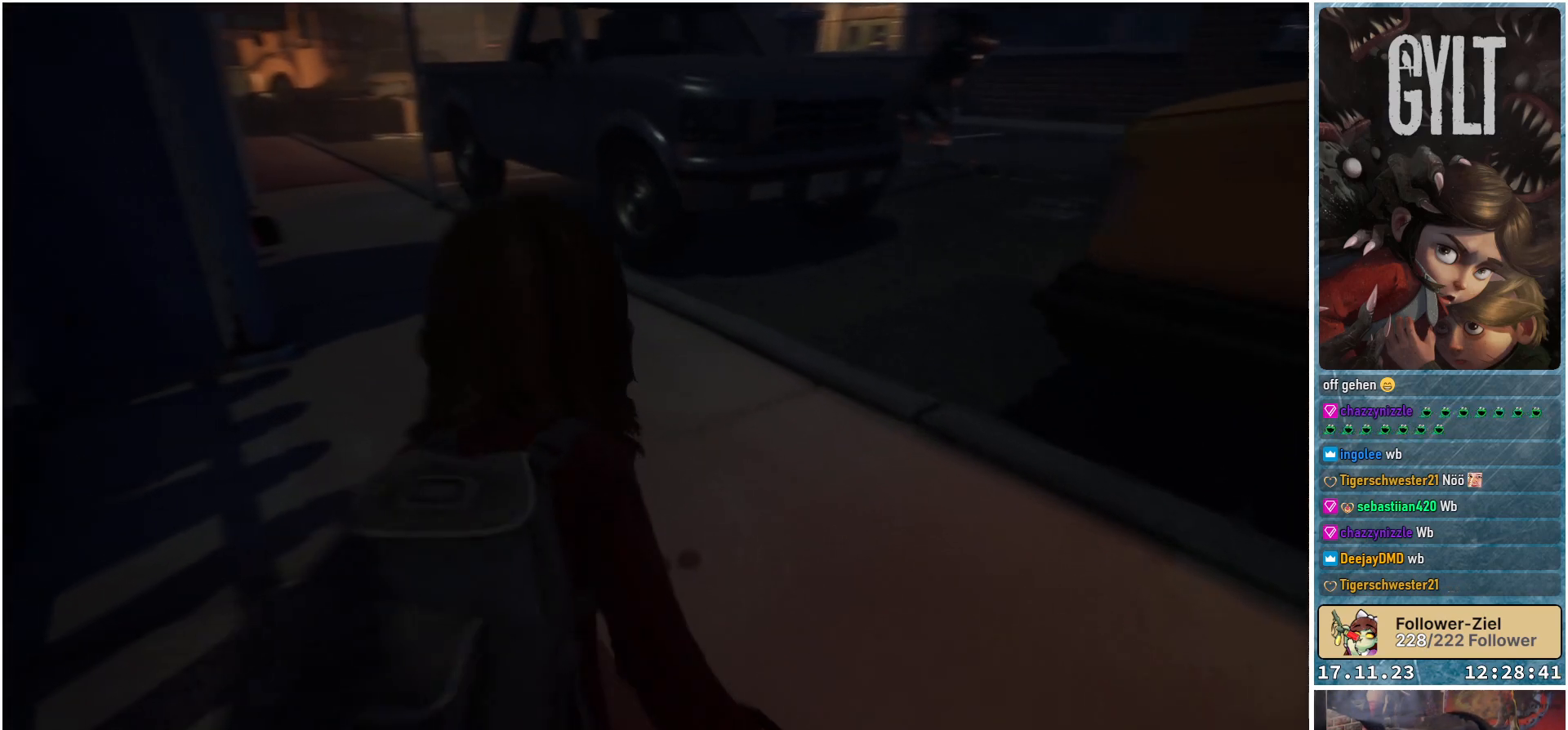
{"buttons": [], "left_stick": "up", "right_stick": "left", "events": [[150, "right_stick", "center"], [450, "right_stick", "left"]]}
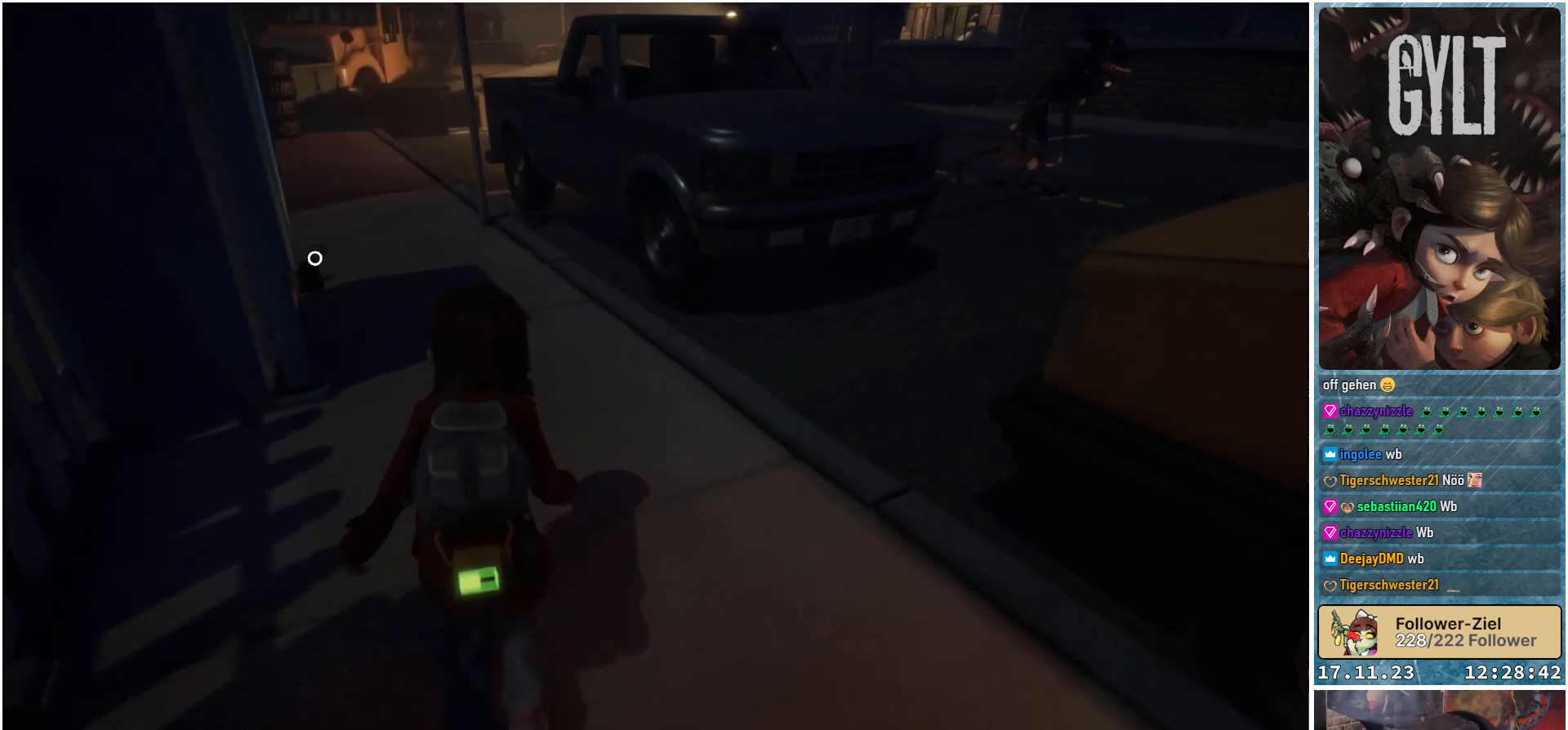
{"buttons": [], "left_stick": "up", "right_stick": "left", "events": []}
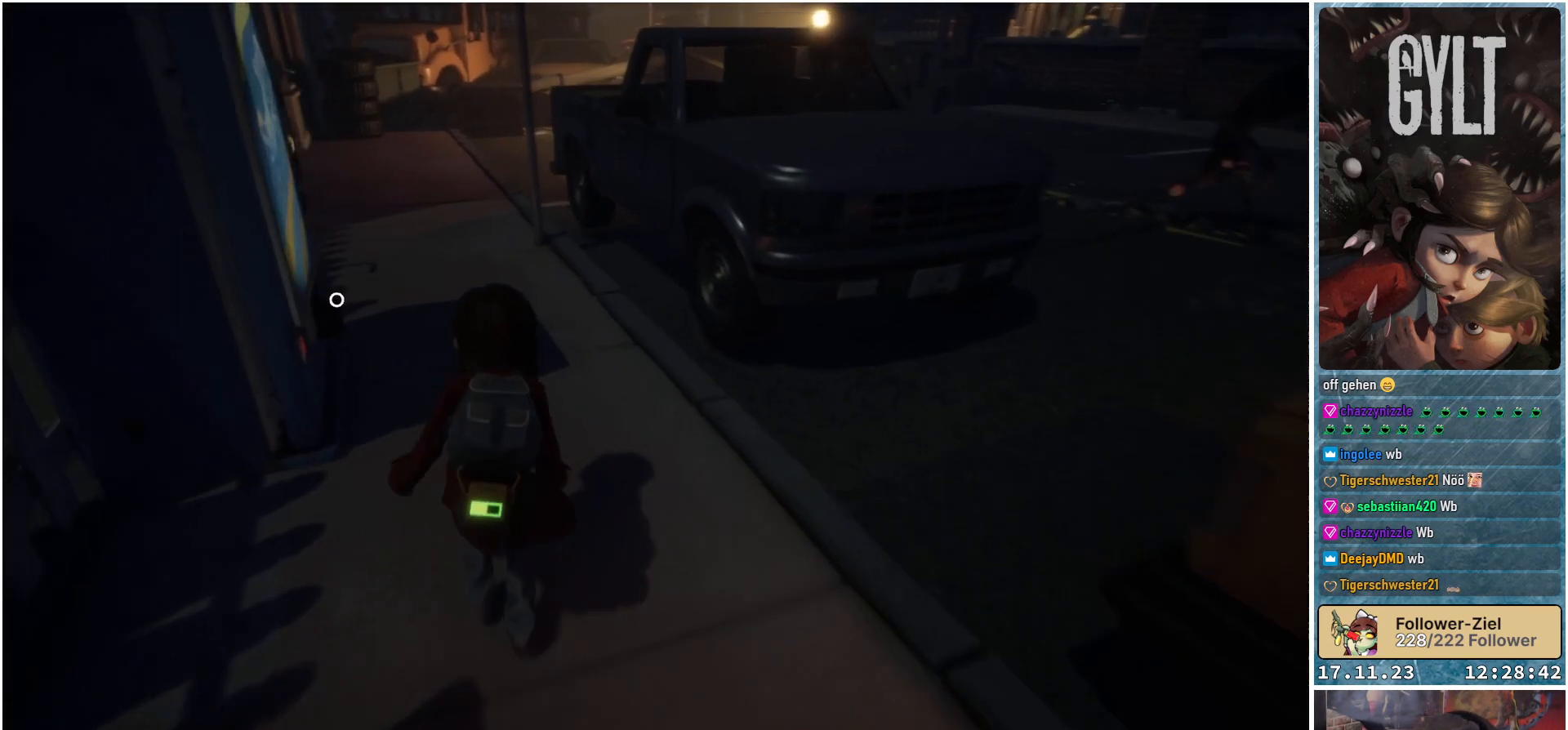
{"buttons": [], "left_stick": "up", "right_stick": "left", "events": []}
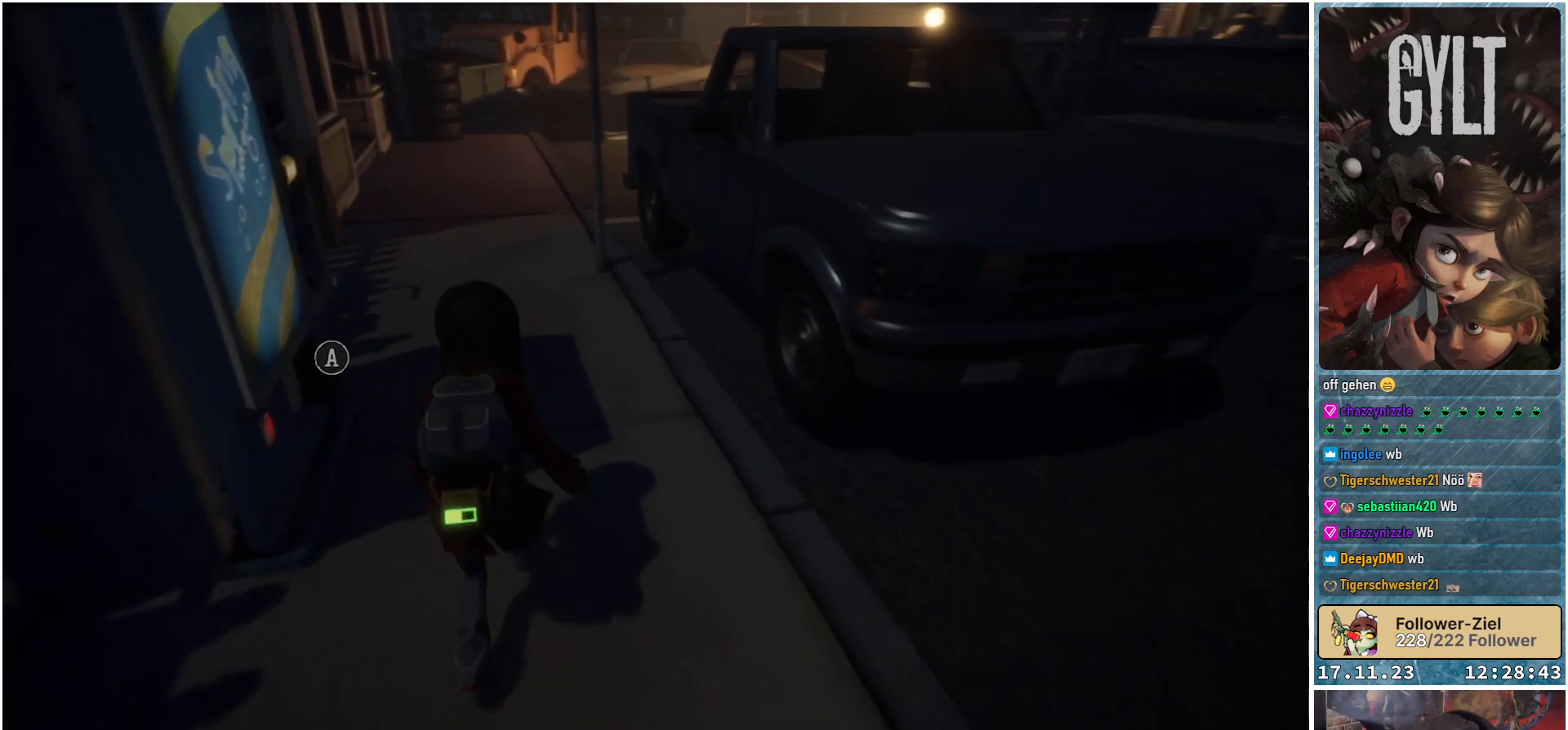
{"buttons": [], "left_stick": "up", "right_stick": "left", "events": []}
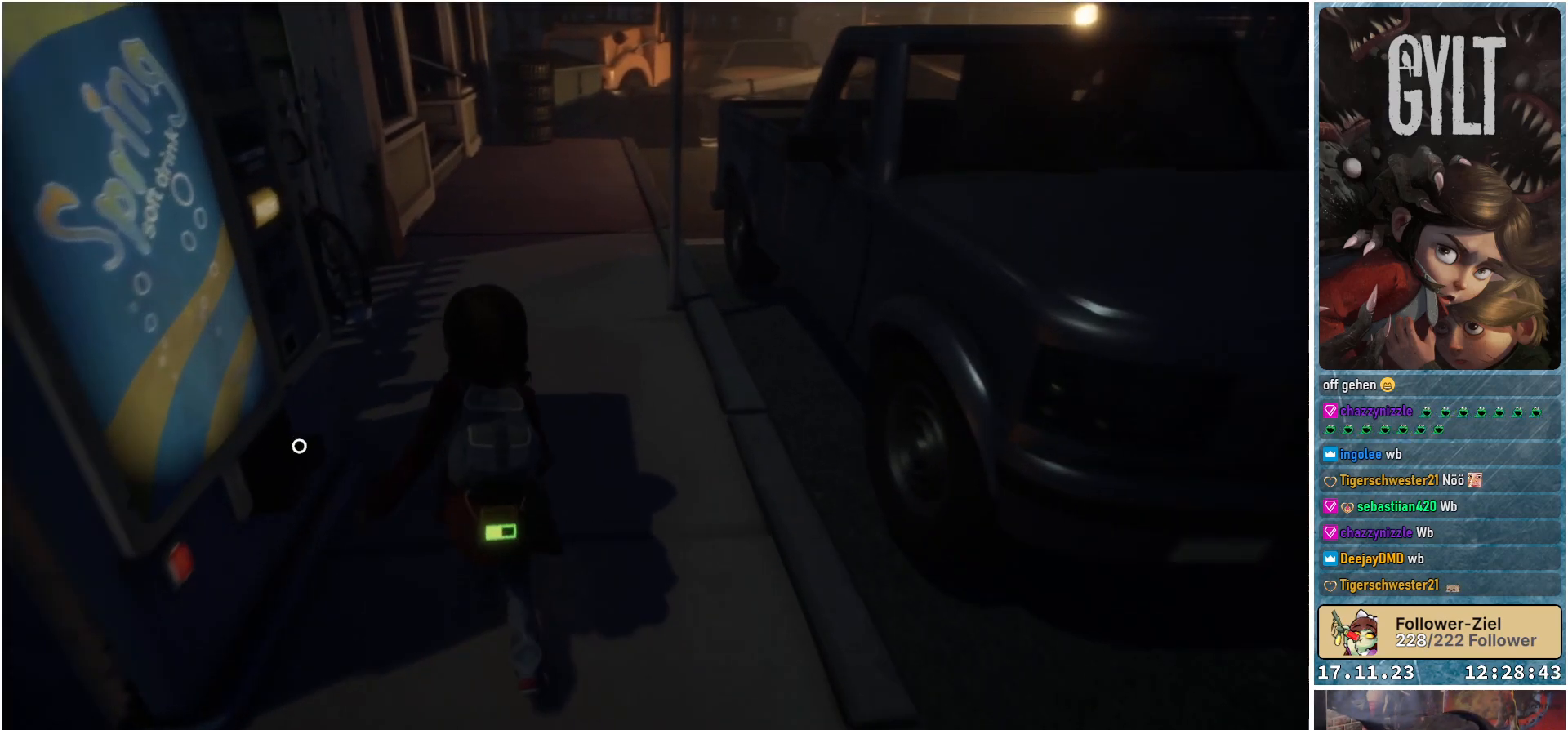
{"buttons": [], "left_stick": "up", "right_stick": "left", "events": []}
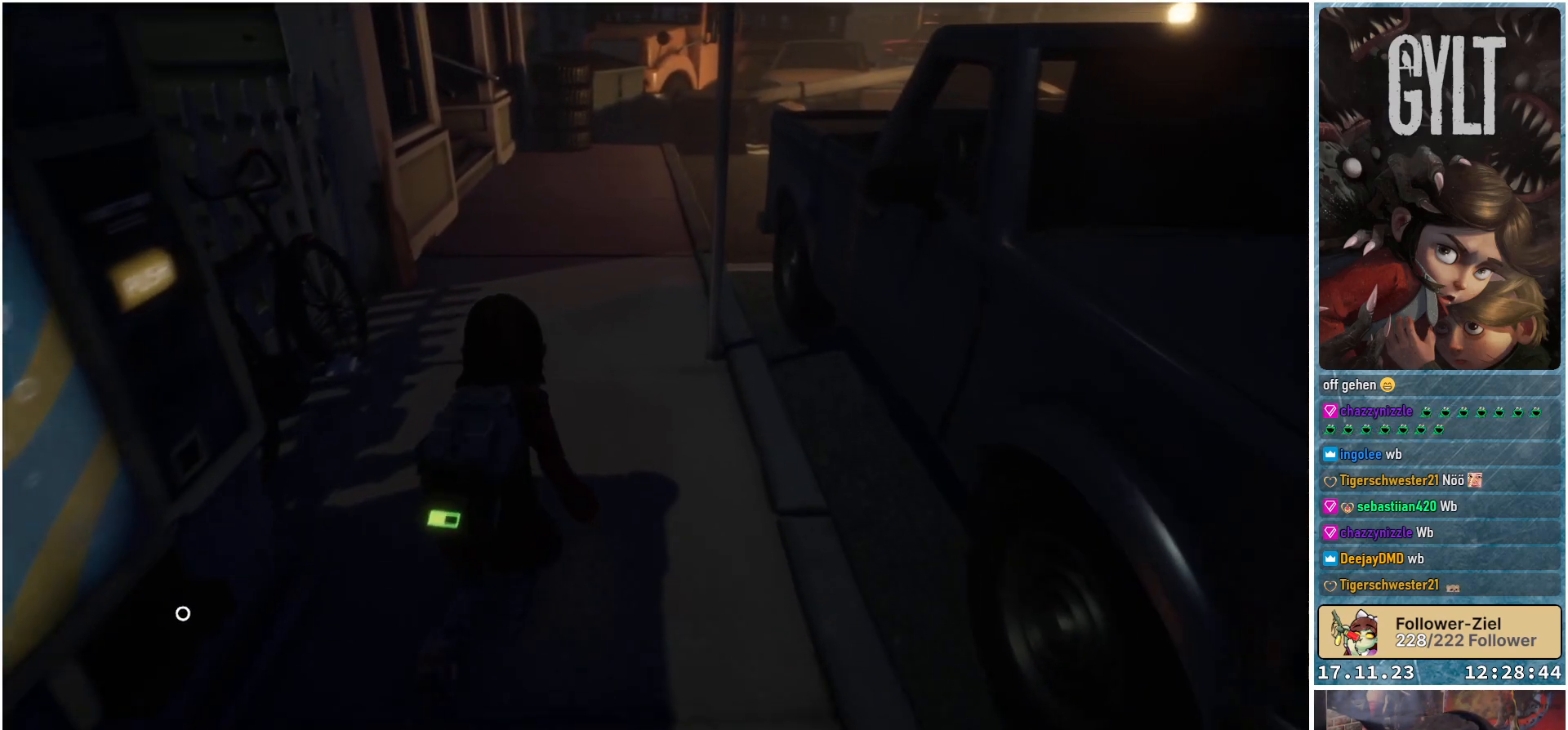
{"buttons": [], "left_stick": "up", "right_stick": "center", "events": [[233, "right_stick", "center"]]}
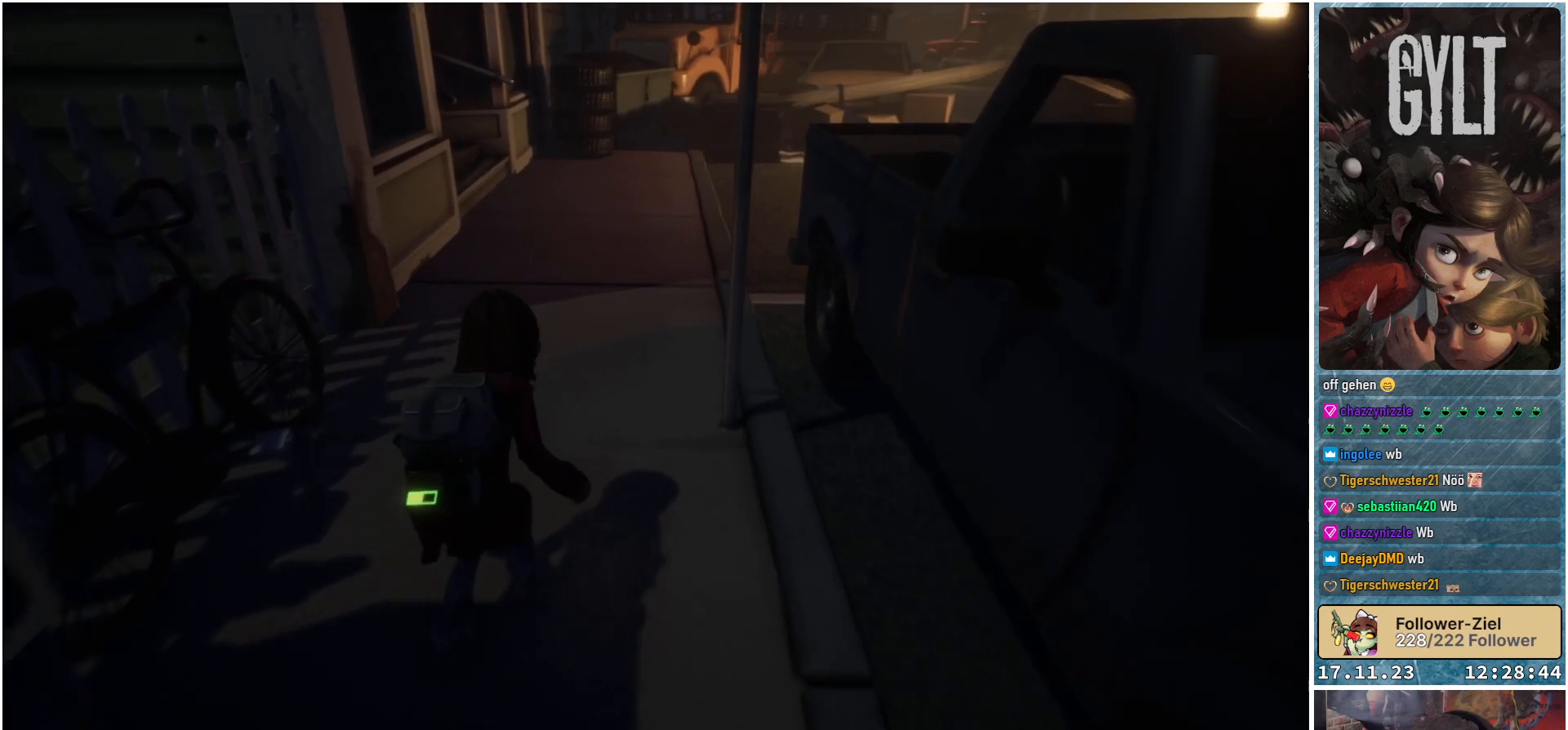
{"buttons": [], "left_stick": "up-left", "right_stick": "right", "events": [[50, "left_stick", "up-left"], [150, "right_stick", "right"]]}
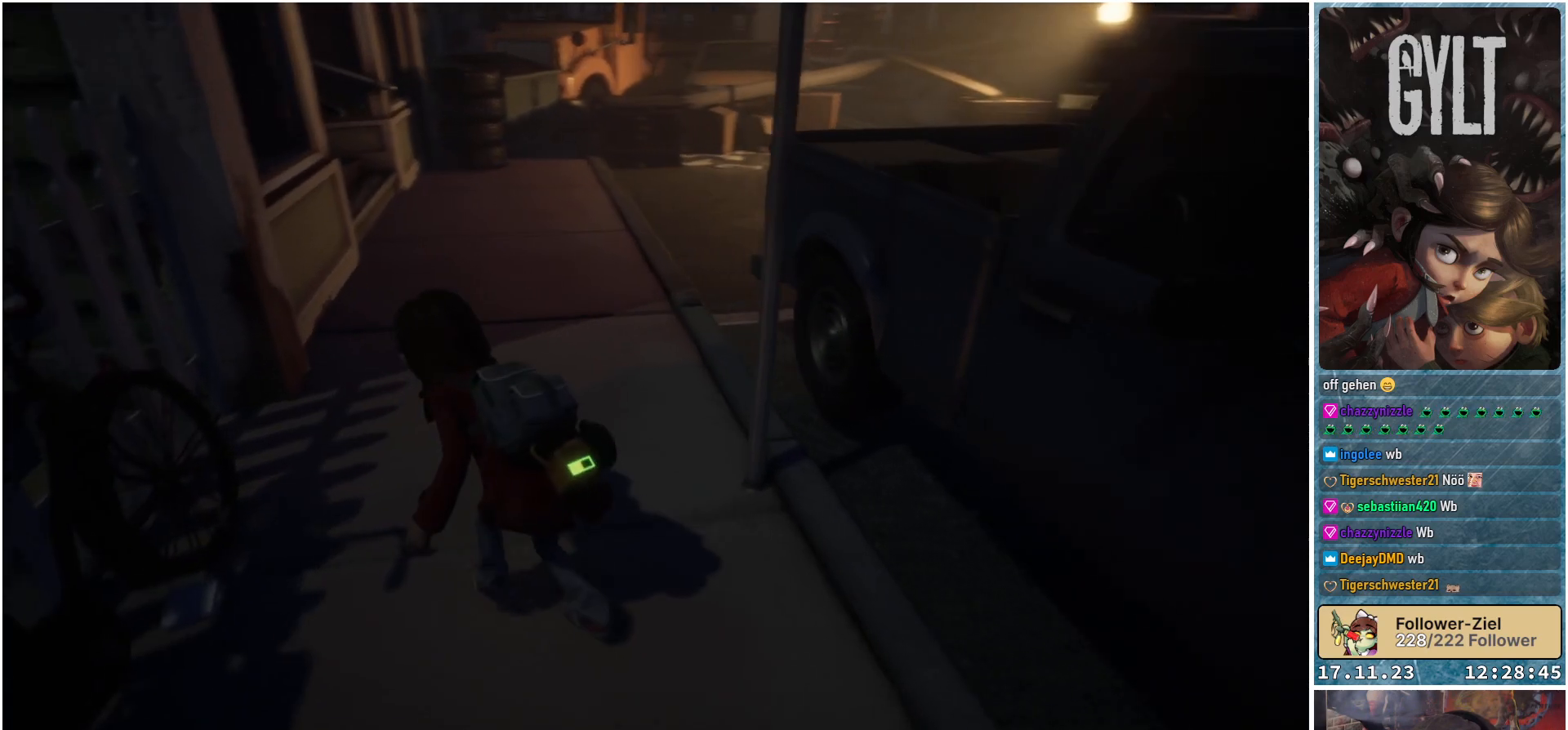
{"buttons": [], "left_stick": "up-left", "right_stick": "right", "events": []}
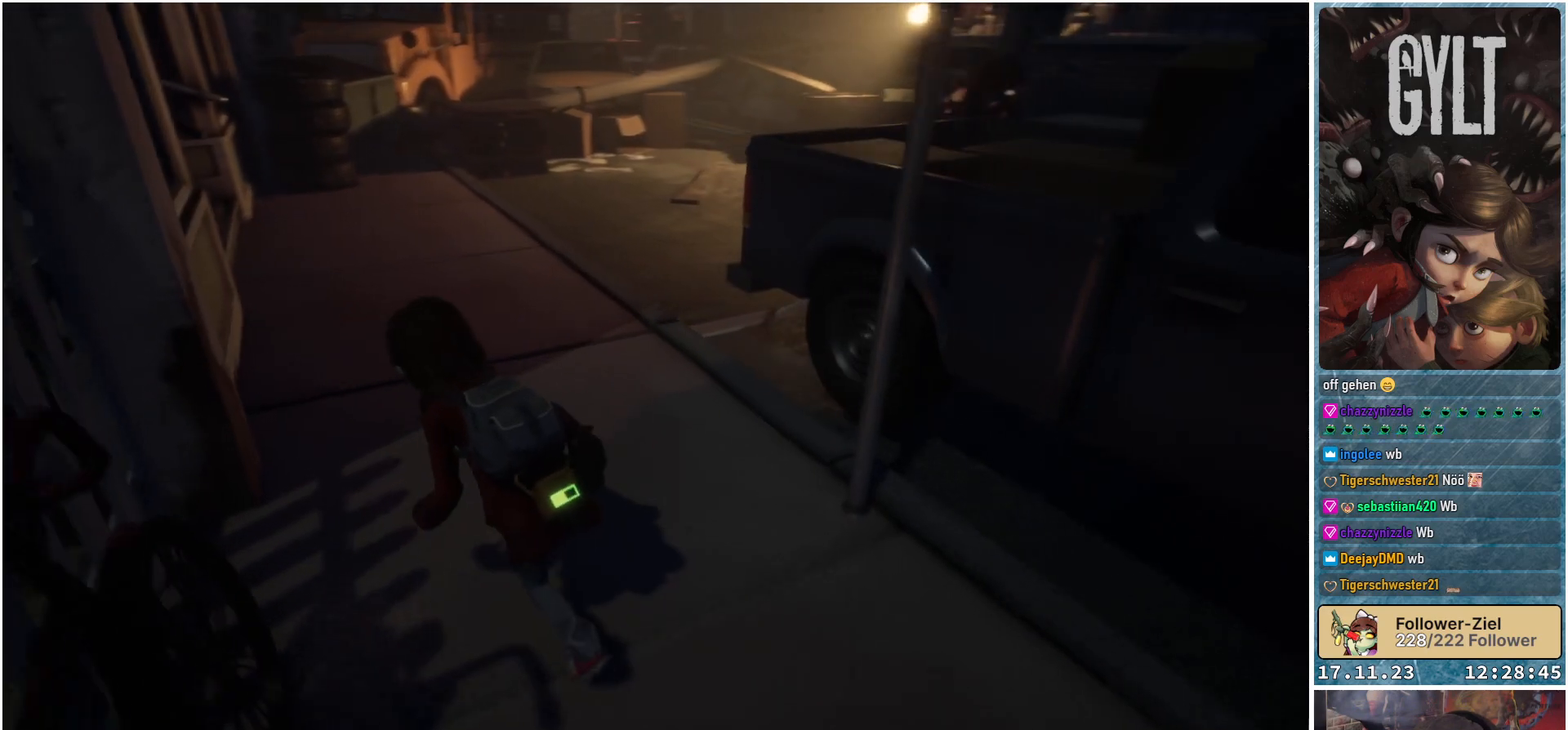
{"buttons": [], "left_stick": "up-left", "right_stick": "center", "events": [[100, "right_stick", "center"]]}
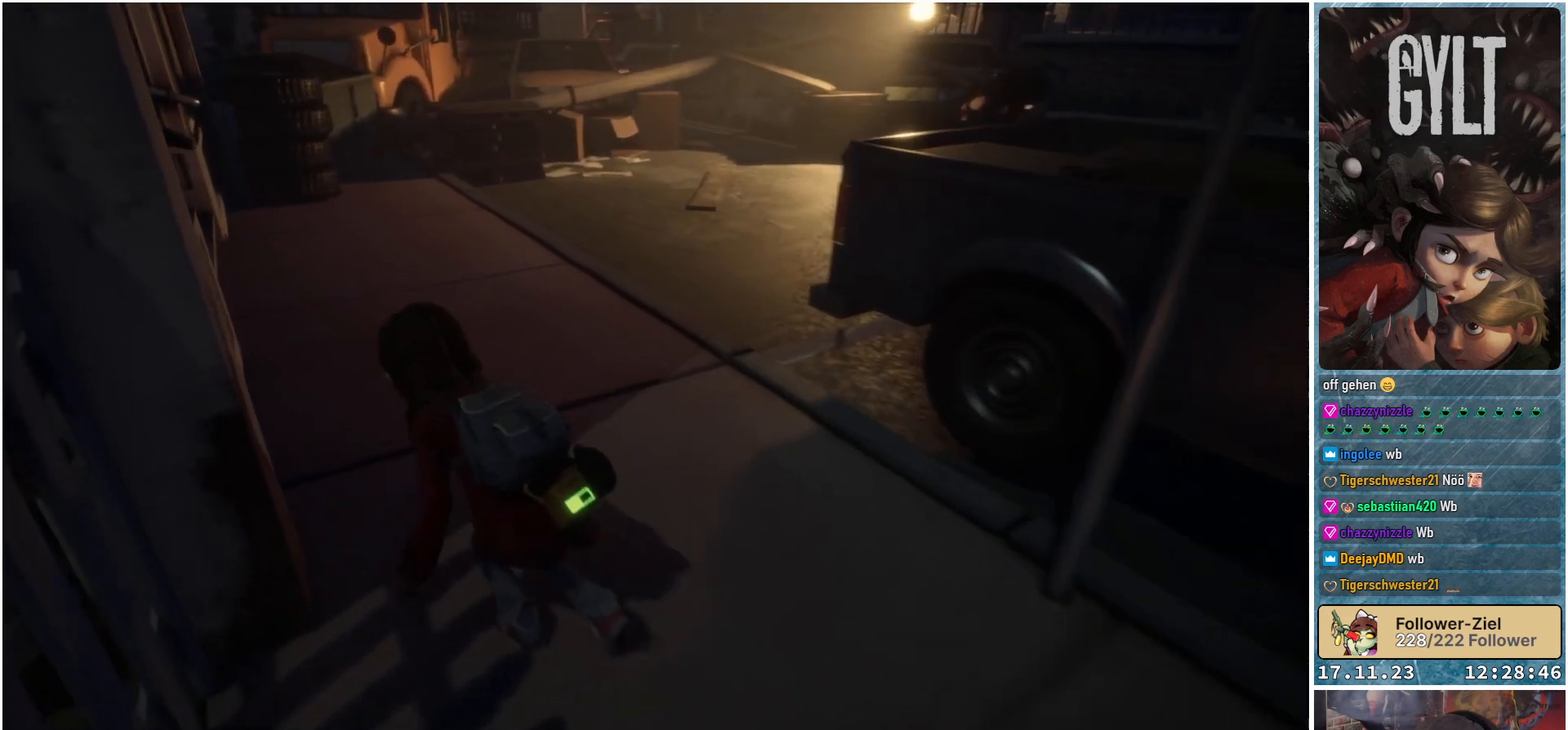
{"buttons": [], "left_stick": "up-left", "right_stick": "center", "events": []}
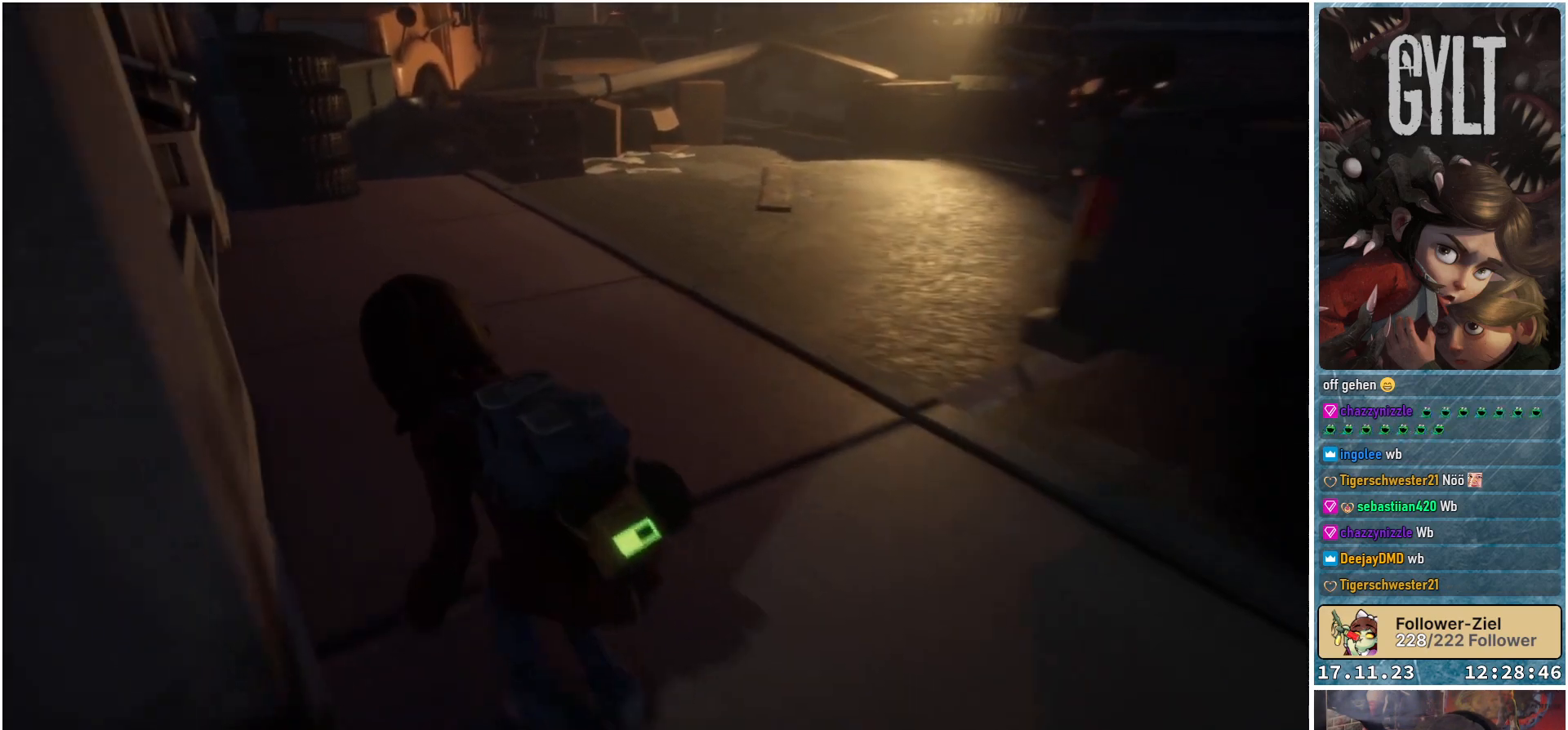
{"buttons": [], "left_stick": "up-left", "right_stick": "center", "events": []}
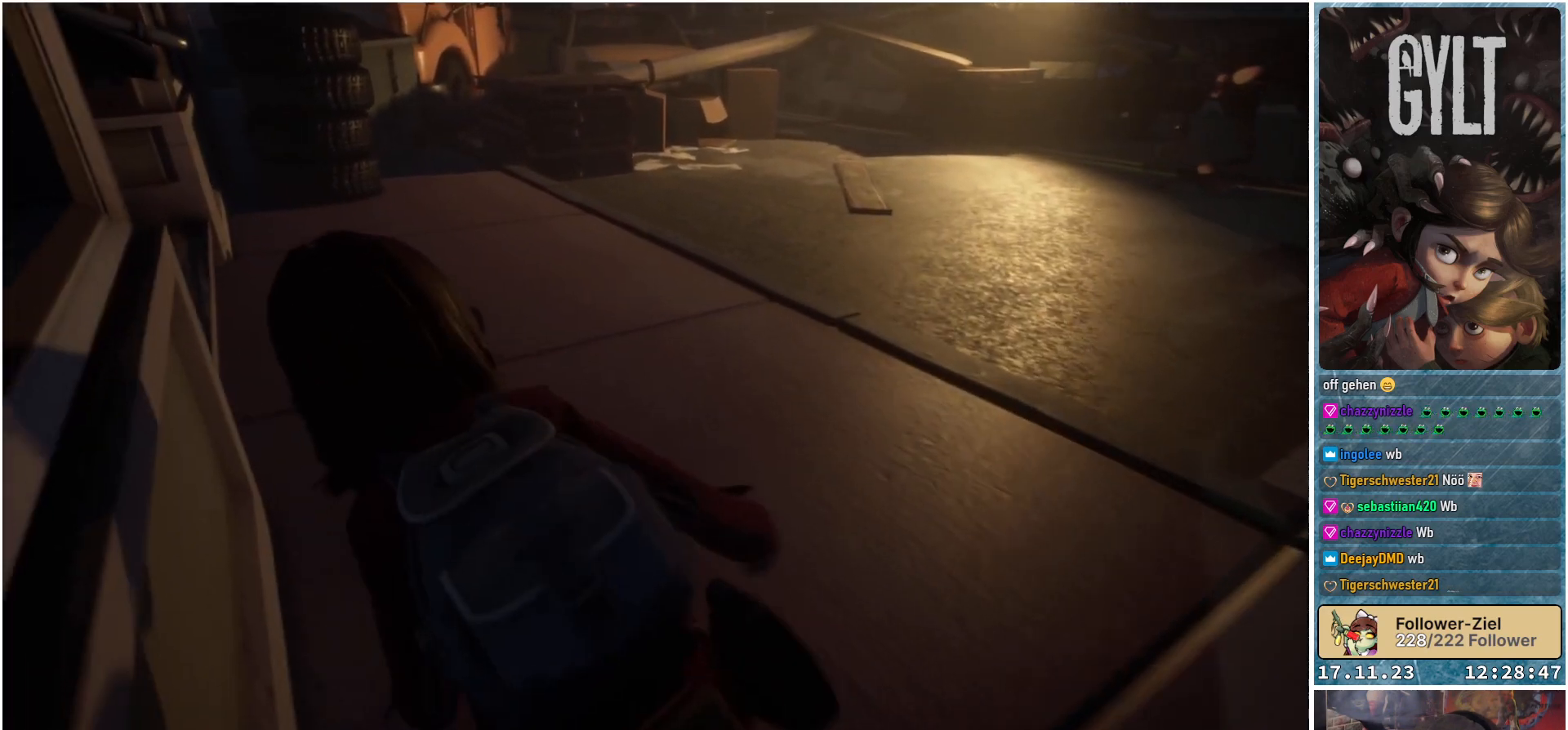
{"buttons": [], "left_stick": "up", "right_stick": "left", "events": [[83, "right_stick", "left"], [450, "left_stick", "up"]]}
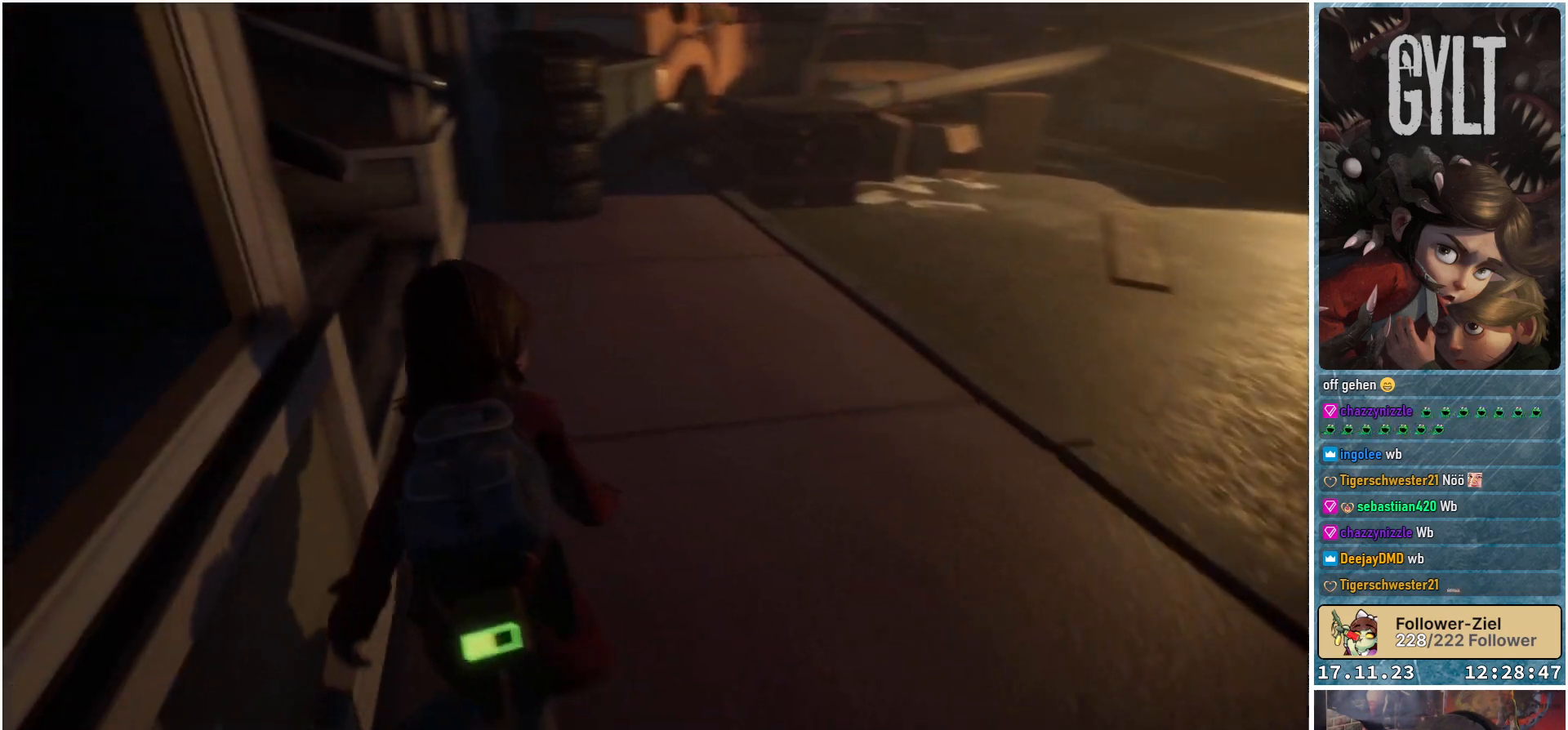
{"buttons": [], "left_stick": "up", "right_stick": "left", "events": []}
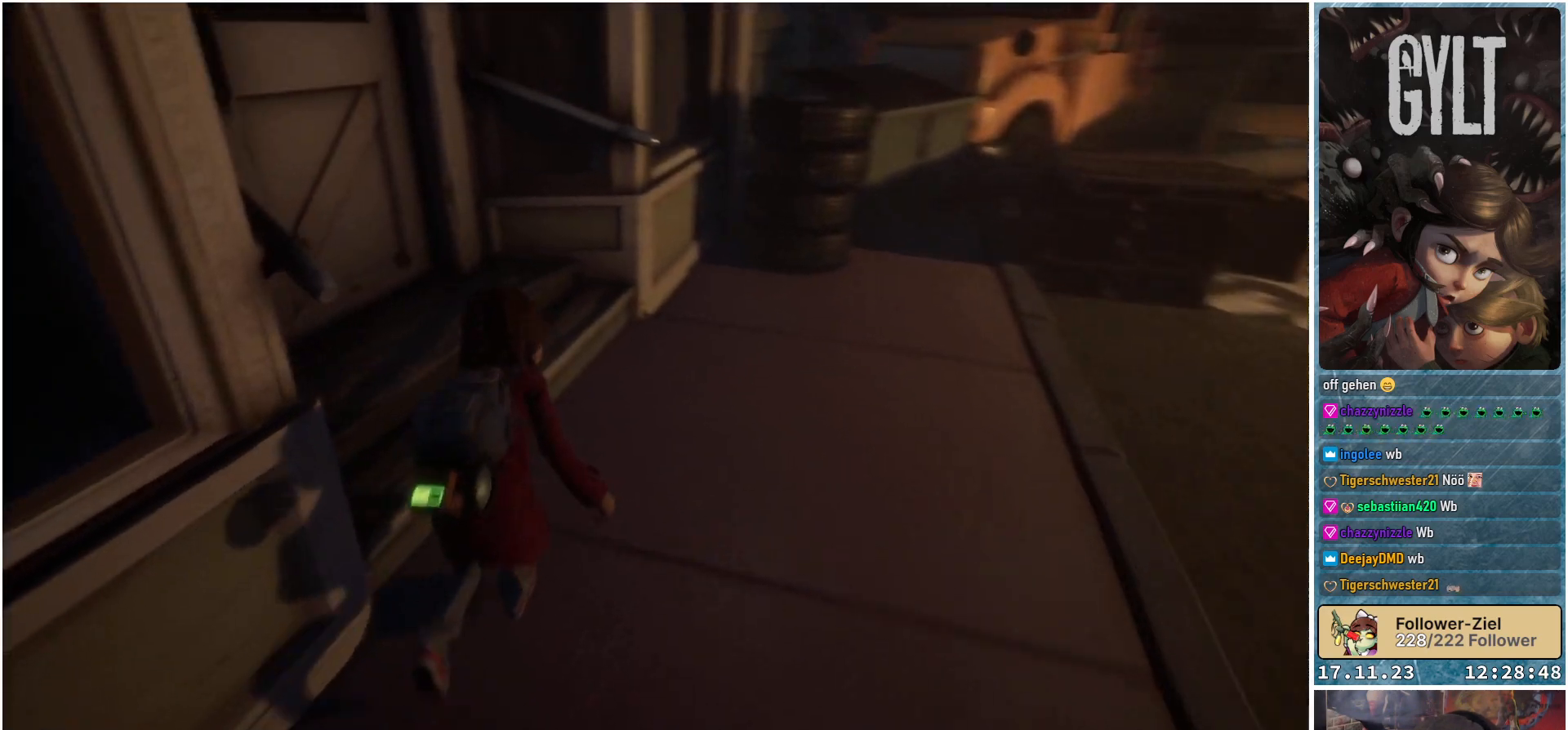
{"buttons": [], "left_stick": "up-right", "right_stick": "right", "events": [[133, "right_stick", "center"], [200, "left_stick", "up-right"], [383, "right_stick", "right"]]}
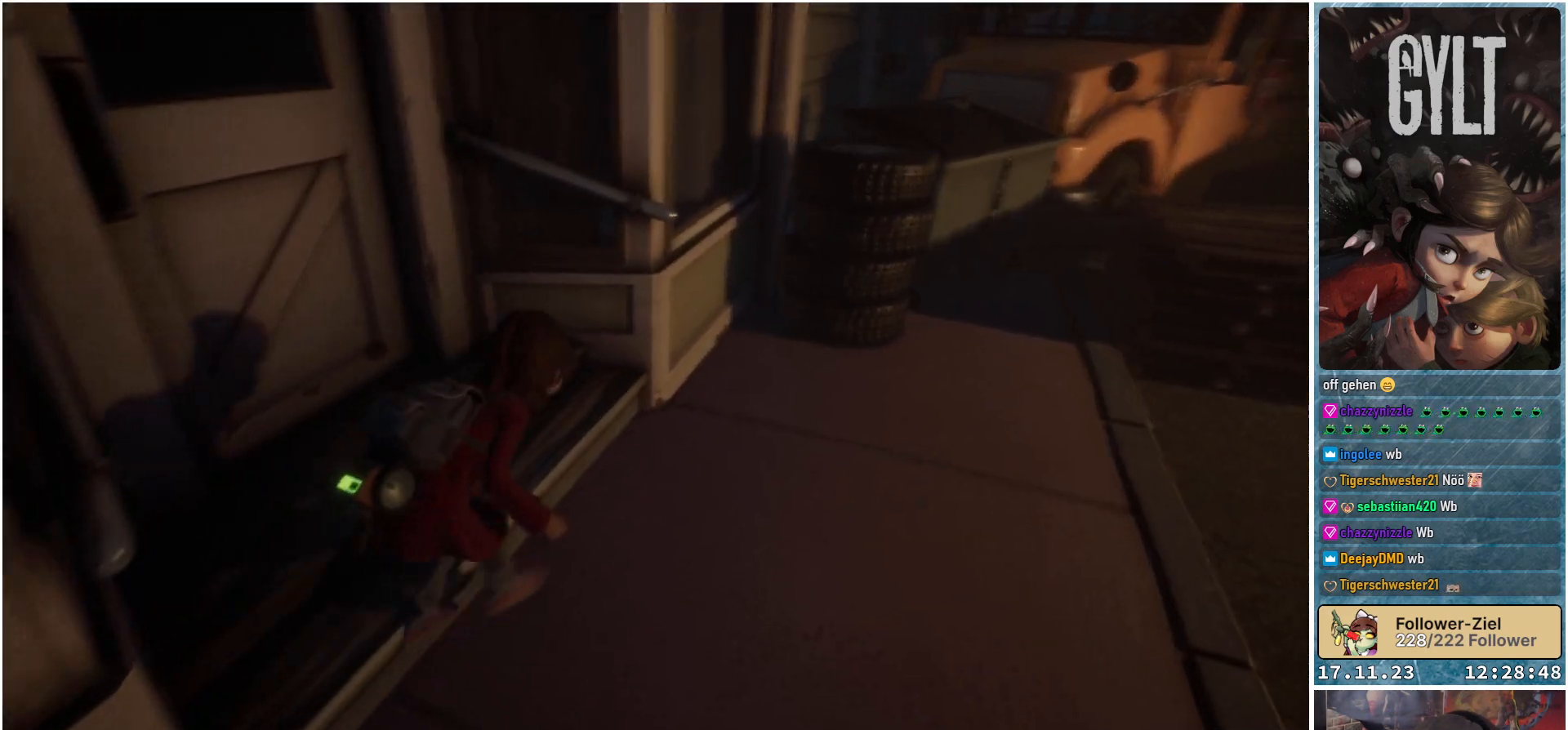
{"buttons": [], "left_stick": "up-right", "right_stick": "center", "events": [[350, "right_stick", "center"]]}
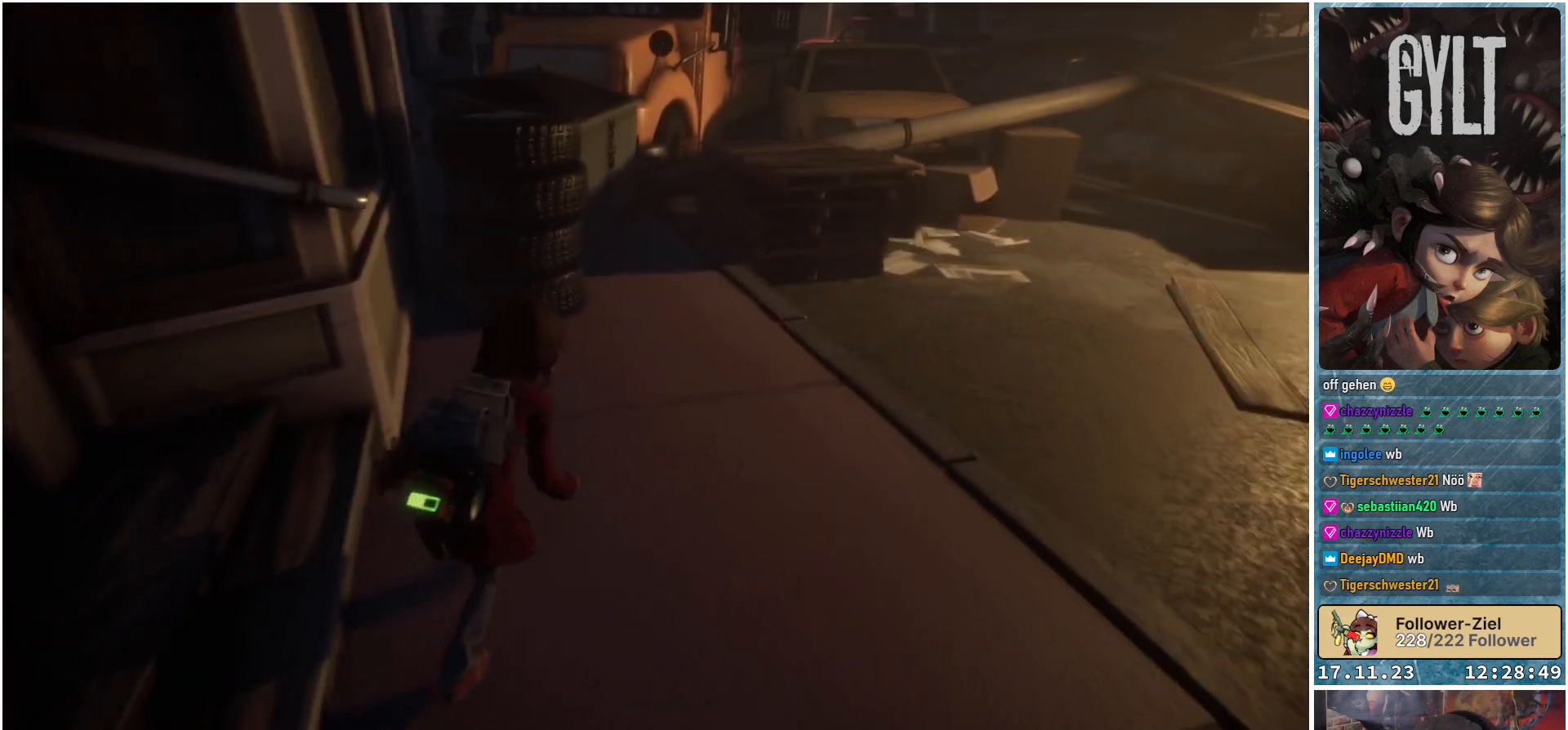
{"buttons": [], "left_stick": "up-right", "right_stick": "center", "events": []}
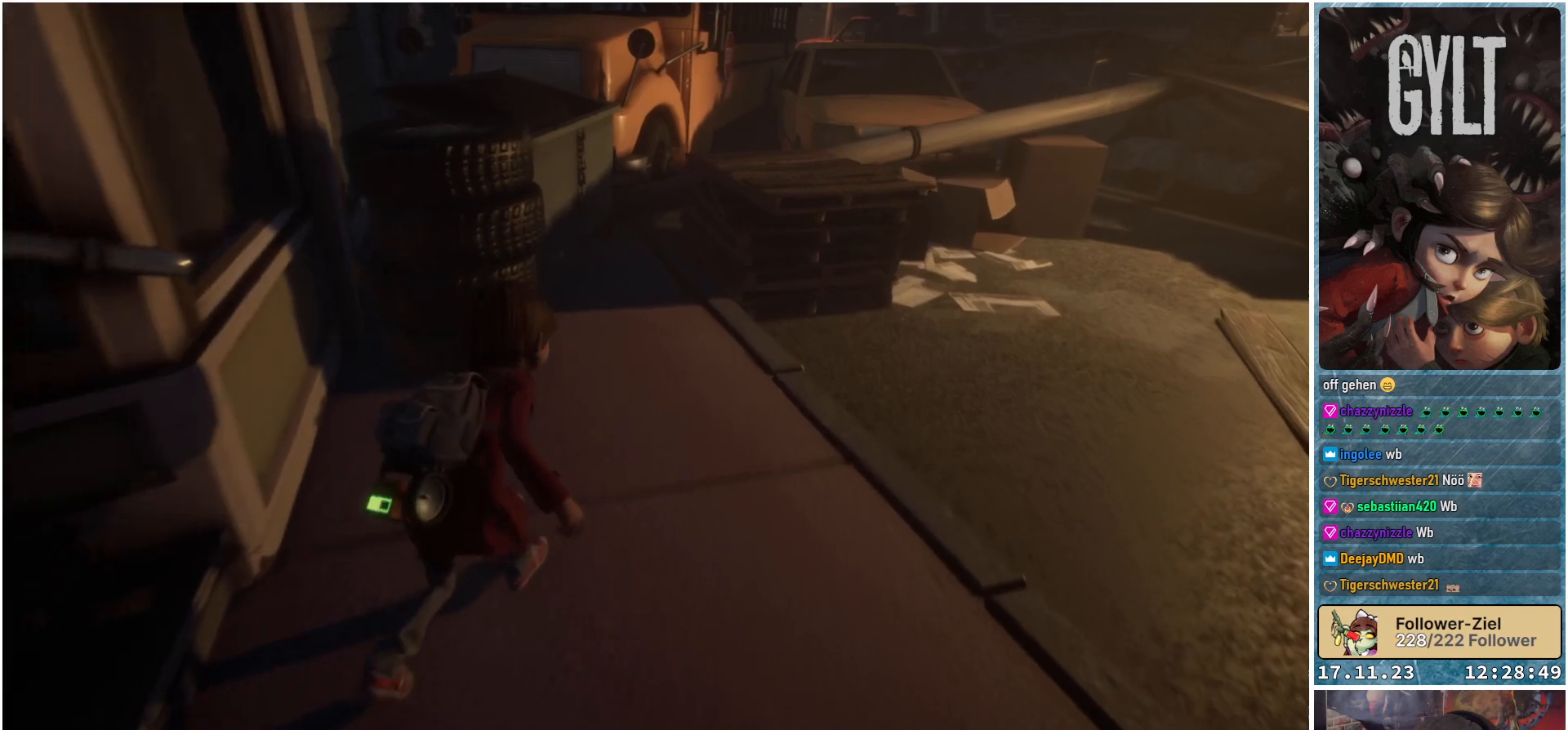
{"buttons": [], "left_stick": "up-right", "right_stick": "right", "events": [[233, "right_stick", "right"]]}
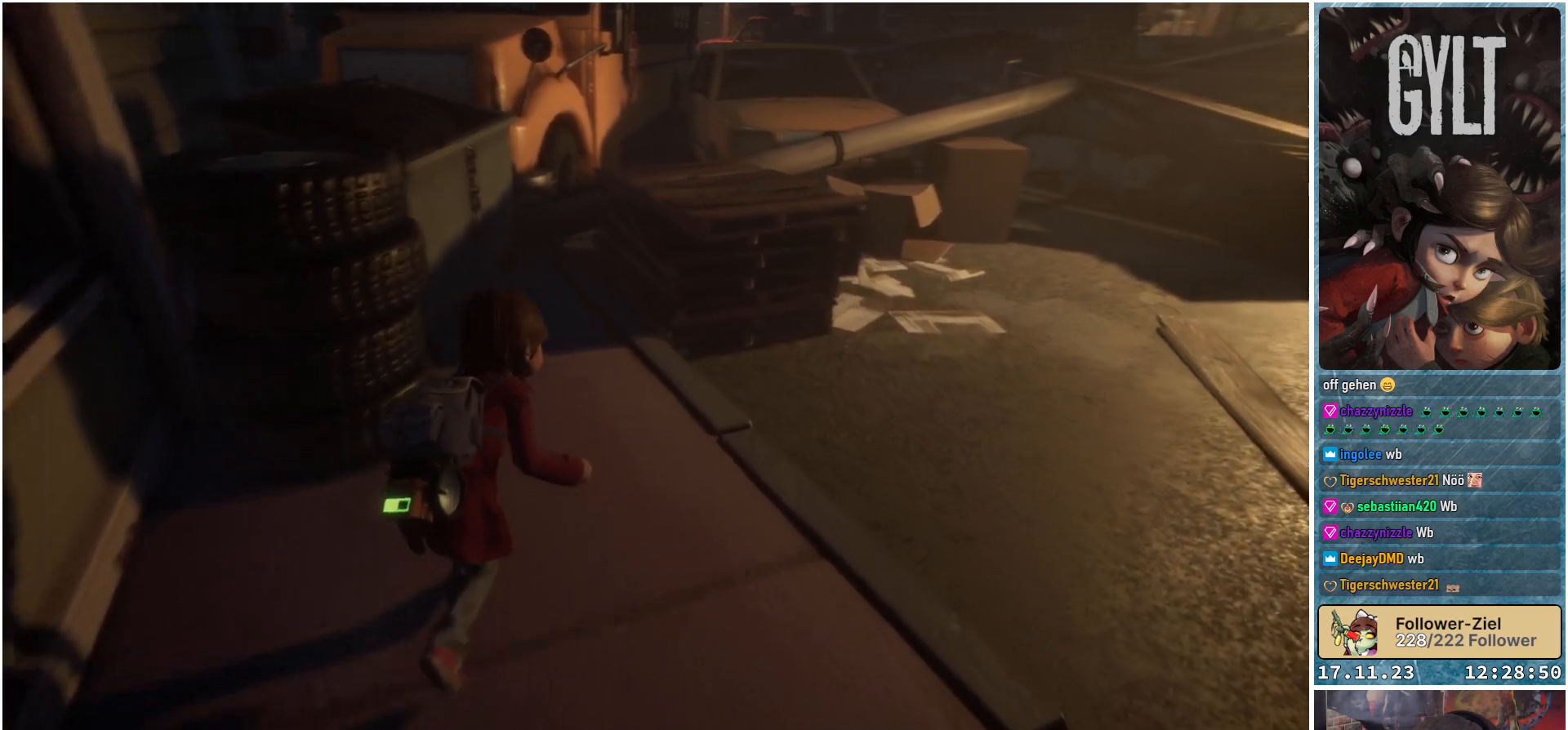
{"buttons": [], "left_stick": "up-right", "right_stick": "right", "events": []}
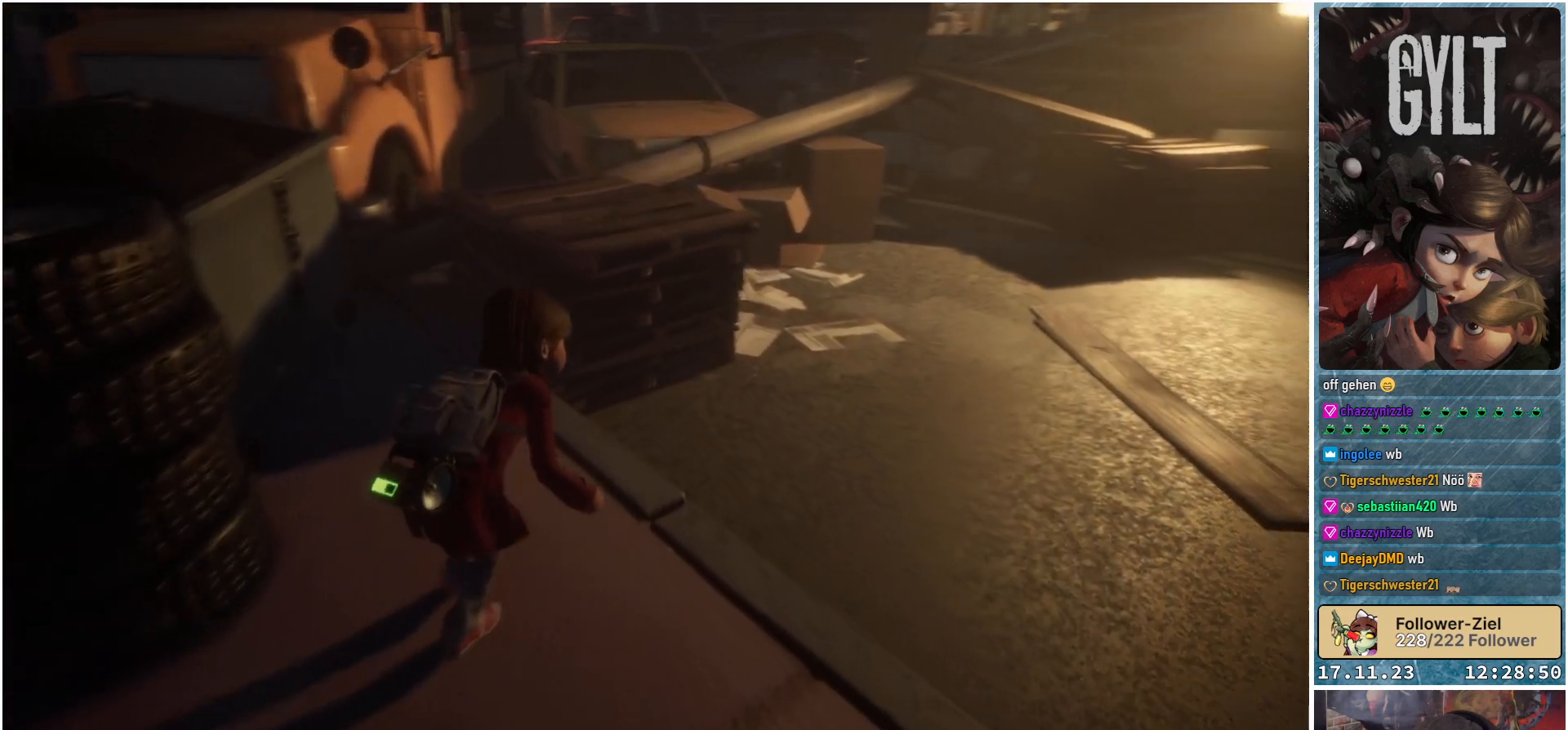
{"buttons": [], "left_stick": "up-right", "right_stick": "right", "events": []}